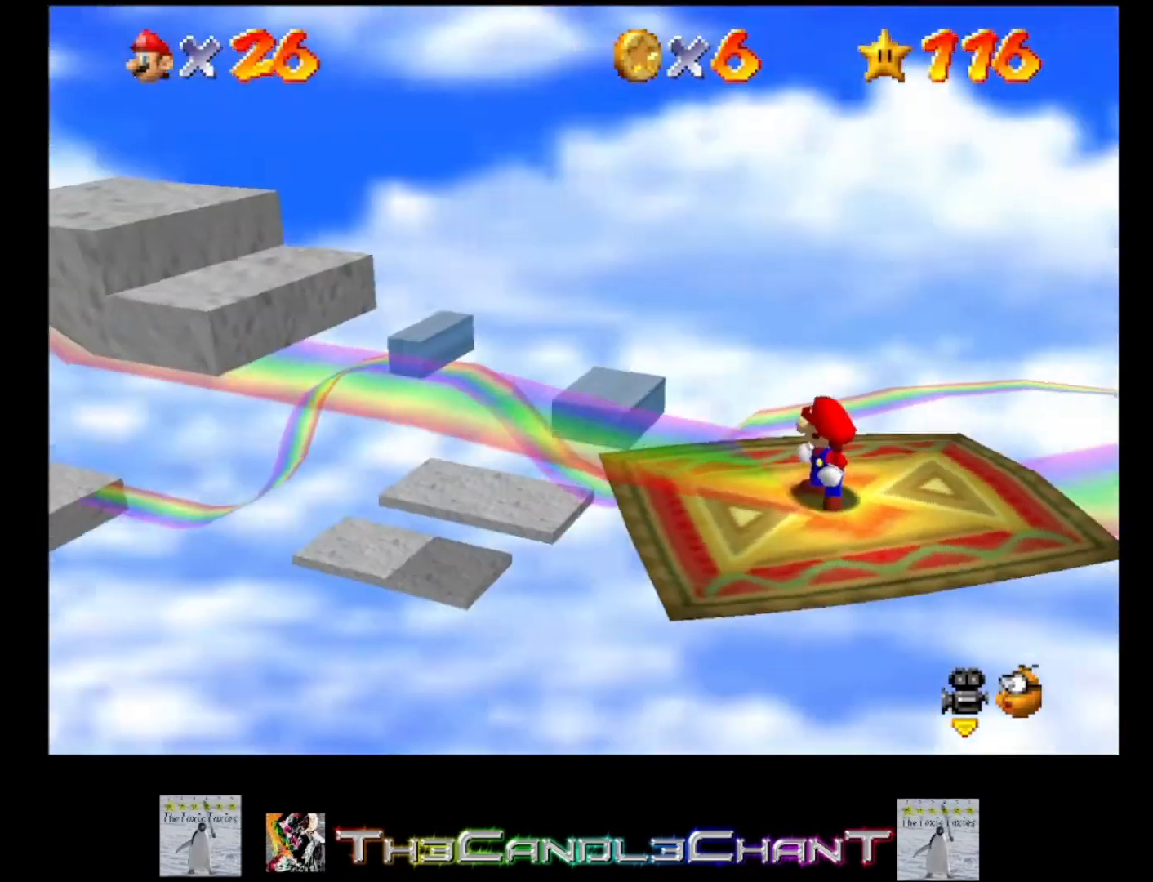
Gameplay with a controller (Xbox layout); each line is a JSON object with the inputs held at the frame after it. "events" lists button and stick changes between this image and that frame as [ms after this image, input, new state], when the widget could be followed in between.
{"buttons": [], "left_stick": "center", "right_stick": "center", "events": []}
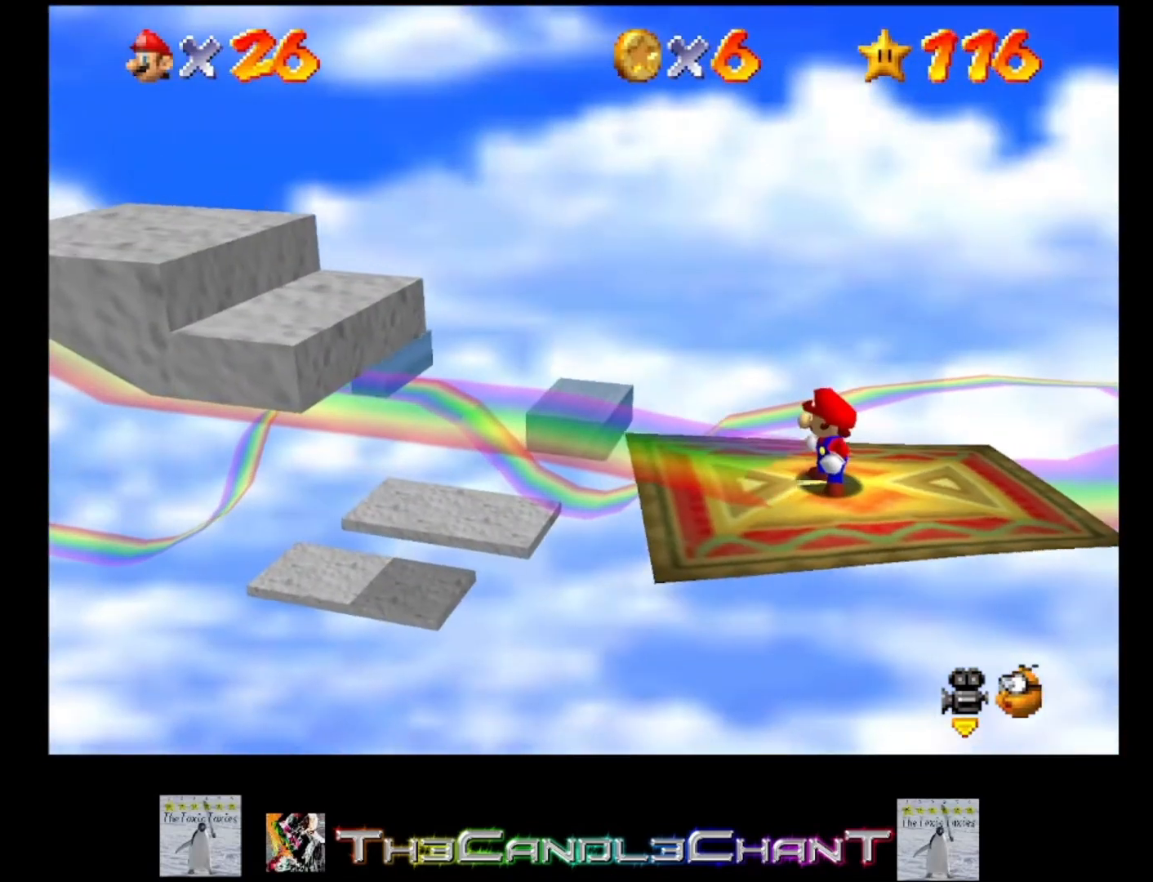
{"buttons": [], "left_stick": "center", "right_stick": "center", "events": []}
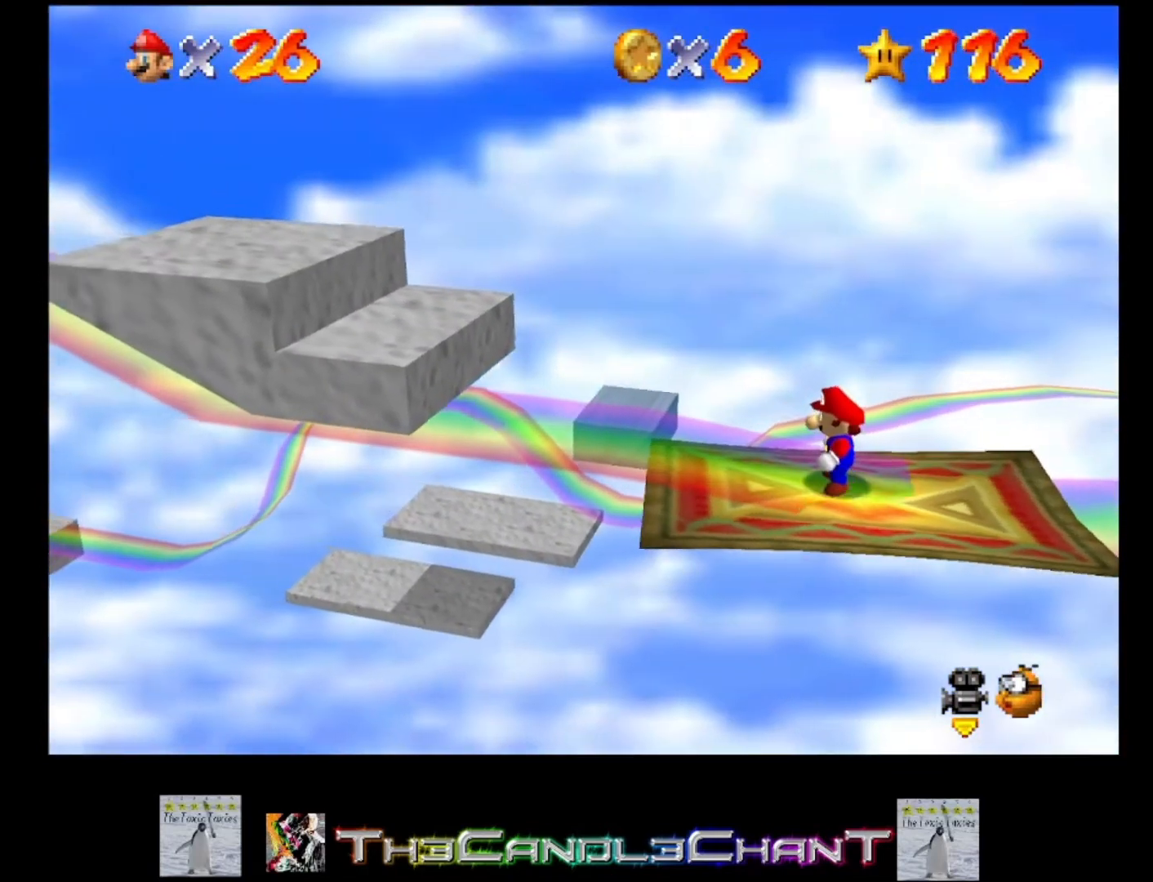
{"buttons": [], "left_stick": "center", "right_stick": "center", "events": [[200, "left_stick", "left"], [300, "left_stick", "center"]]}
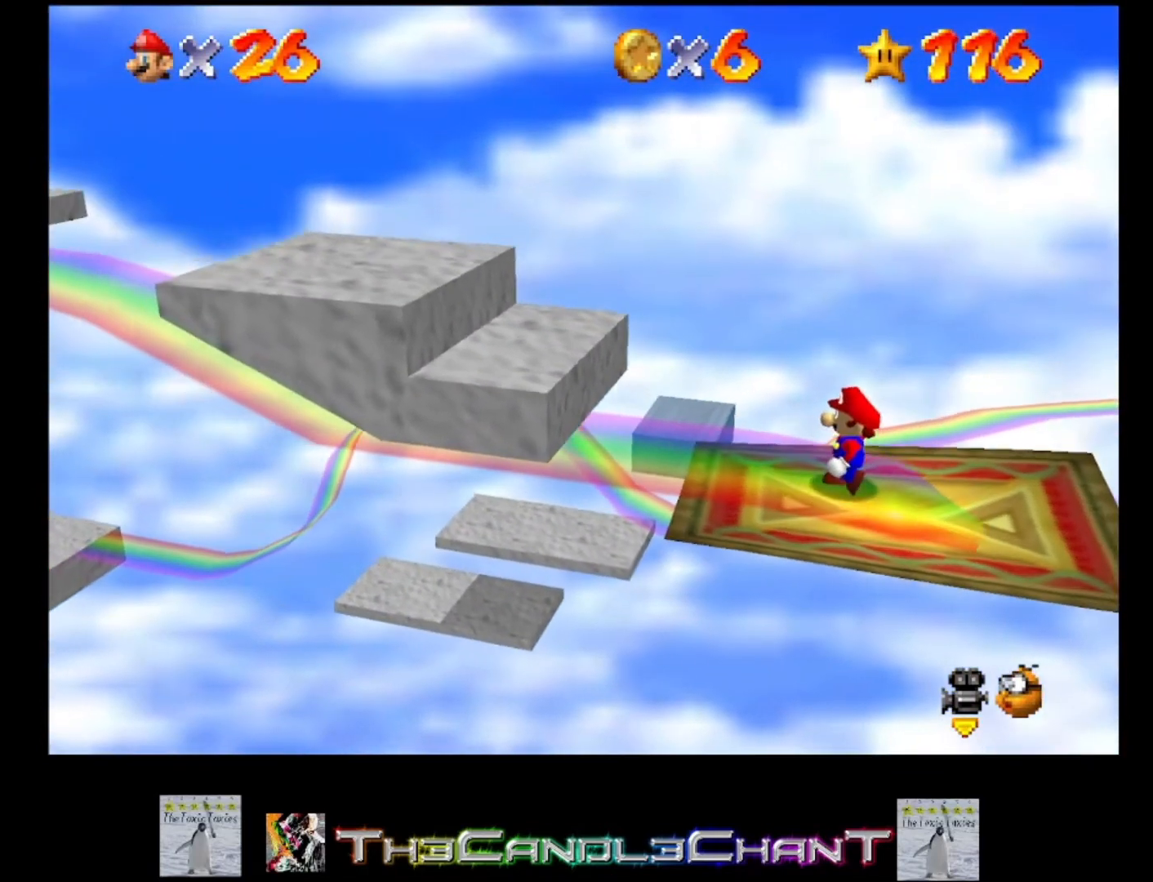
{"buttons": [], "left_stick": "center", "right_stick": "center", "events": []}
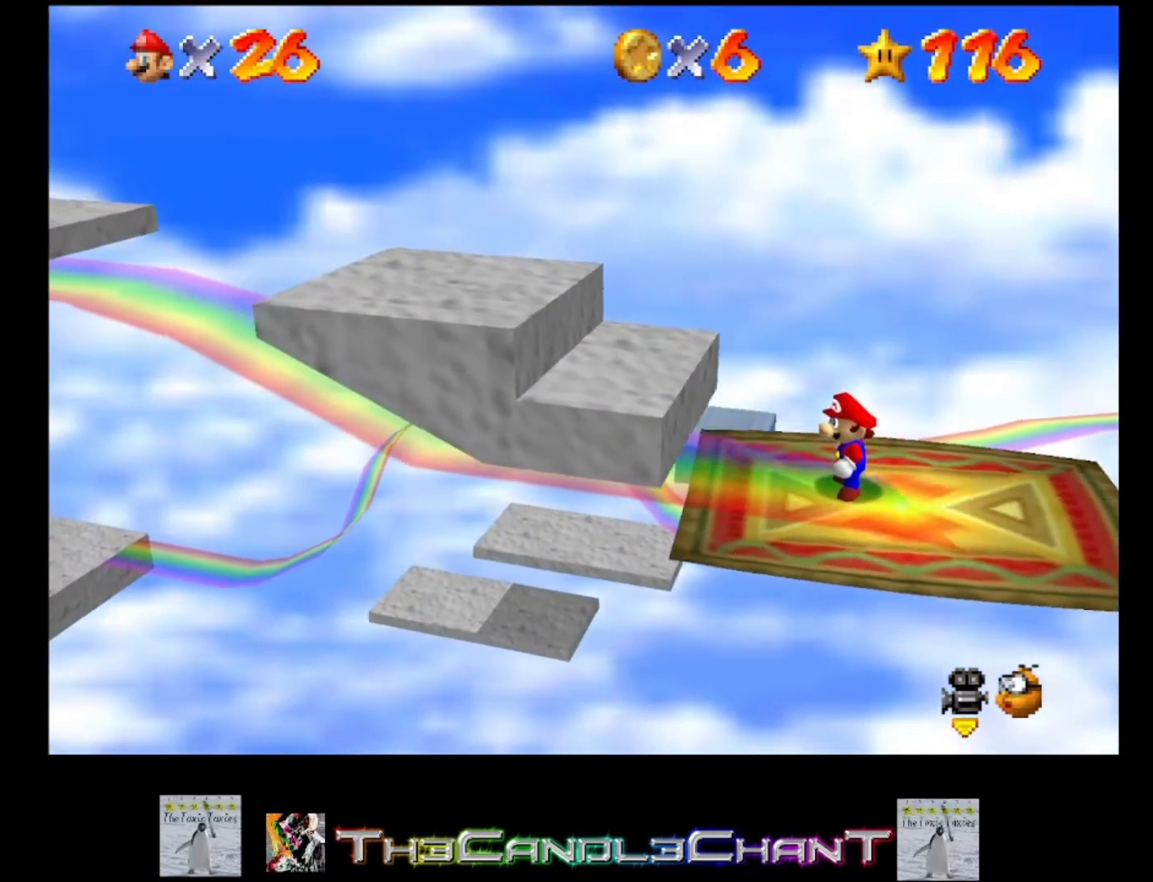
{"buttons": ["A"], "left_stick": "left", "right_stick": "center", "events": [[367, "left_stick", "left"], [433, "A", "down"]]}
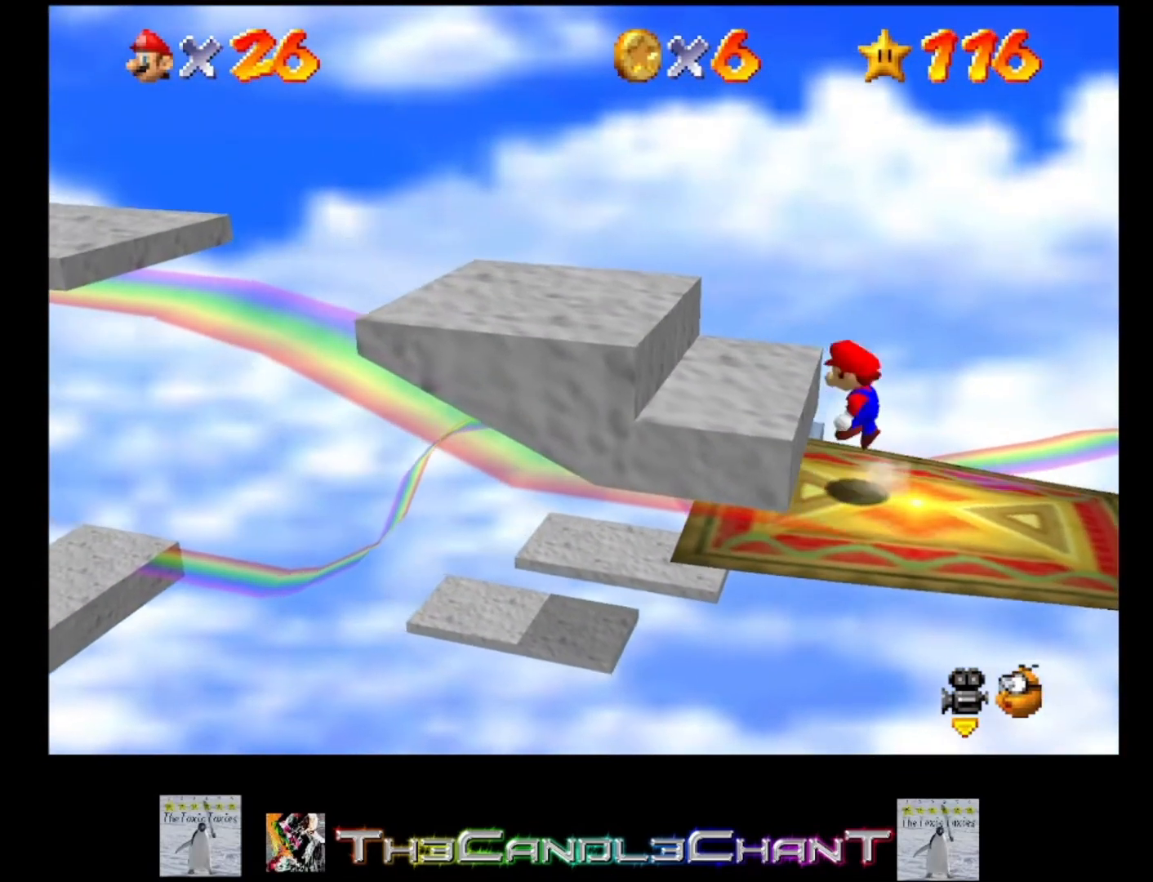
{"buttons": [], "left_stick": "center", "right_stick": "center", "events": [[267, "left_stick", "center"], [400, "A", "up"]]}
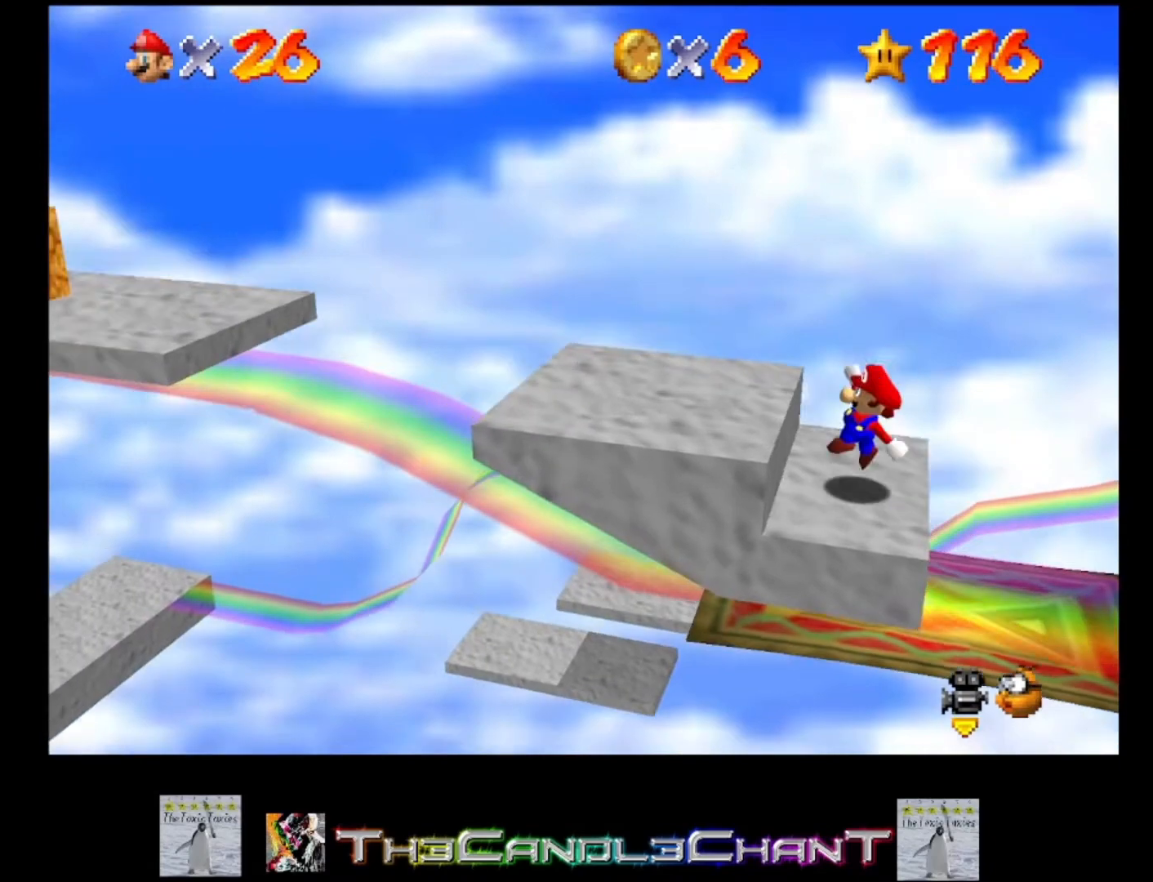
{"buttons": [], "left_stick": "left", "right_stick": "center", "events": [[300, "A", "down"], [300, "left_stick", "left"], [500, "A", "up"]]}
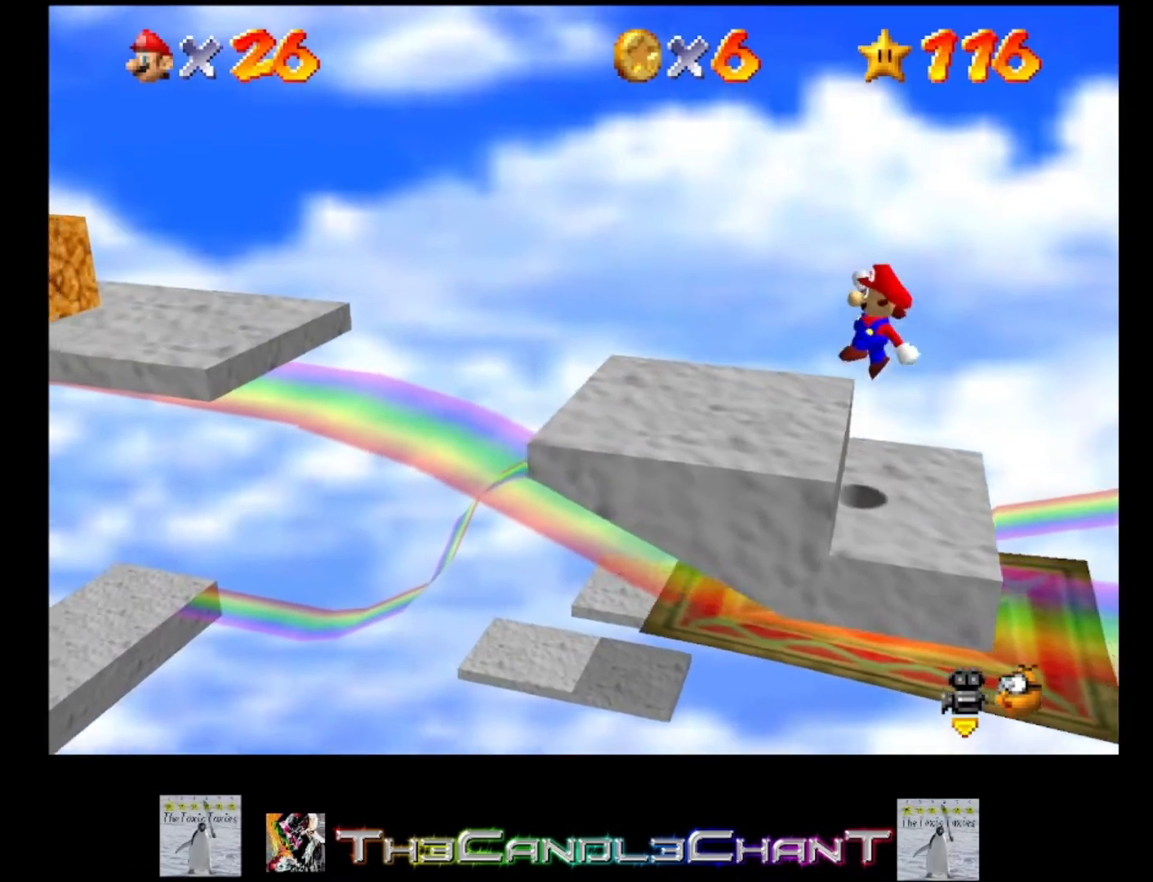
{"buttons": [], "left_stick": "center", "right_stick": "center", "events": [[200, "left_stick", "center"], [333, "right_stick", "right"], [467, "right_stick", "center"]]}
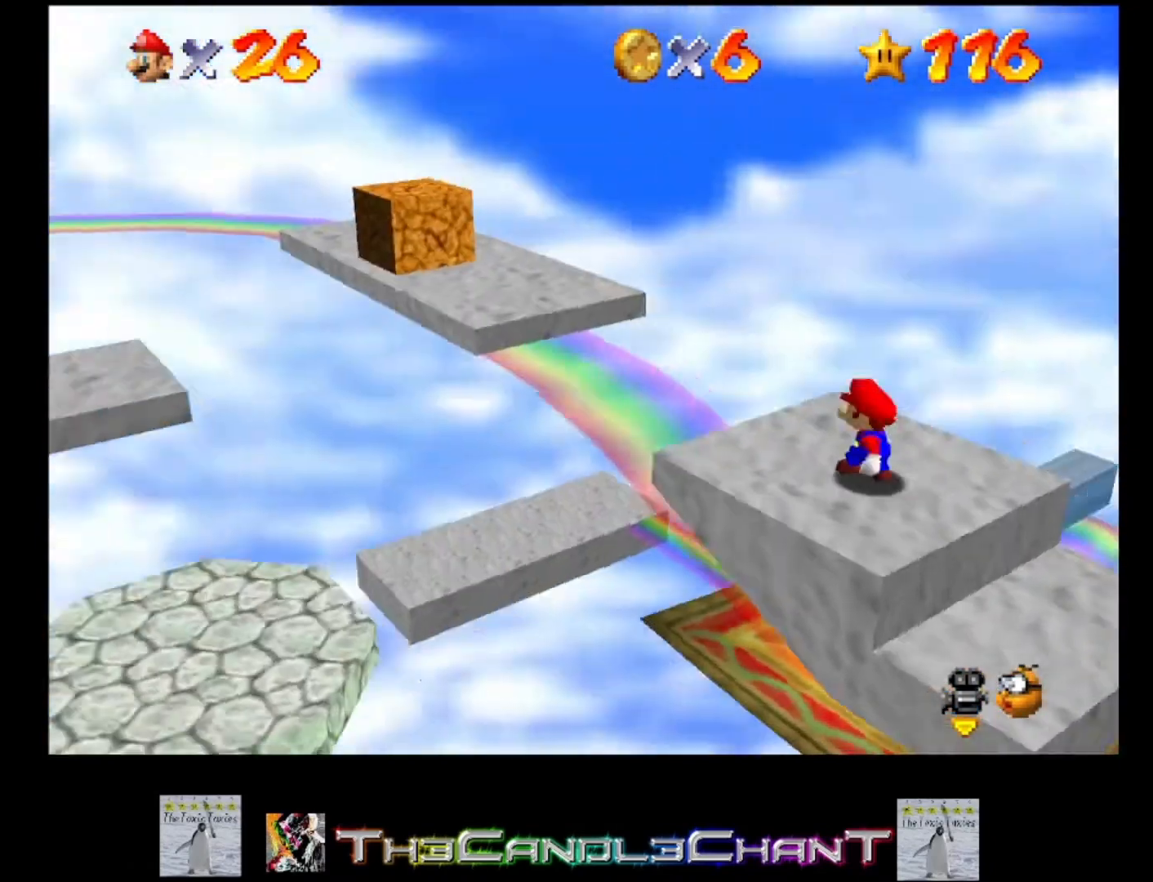
{"buttons": [], "left_stick": "up", "right_stick": "center", "events": [[67, "right_stick", "right"], [200, "left_stick", "up"], [200, "right_stick", "center"]]}
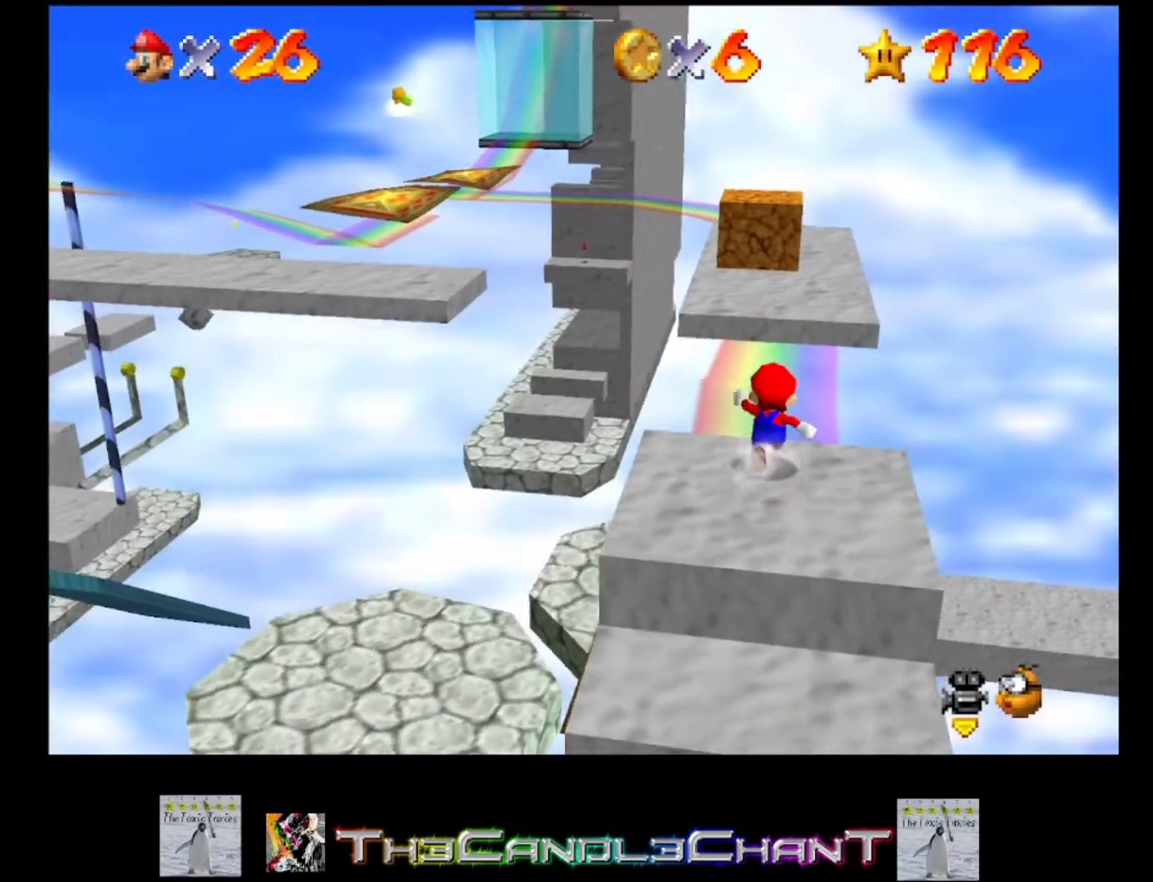
{"buttons": [], "left_stick": "center", "right_stick": "center", "events": [[33, "L2", "down"], [67, "A", "down"], [267, "A", "up"], [400, "L2", "up"], [433, "left_stick", "center"]]}
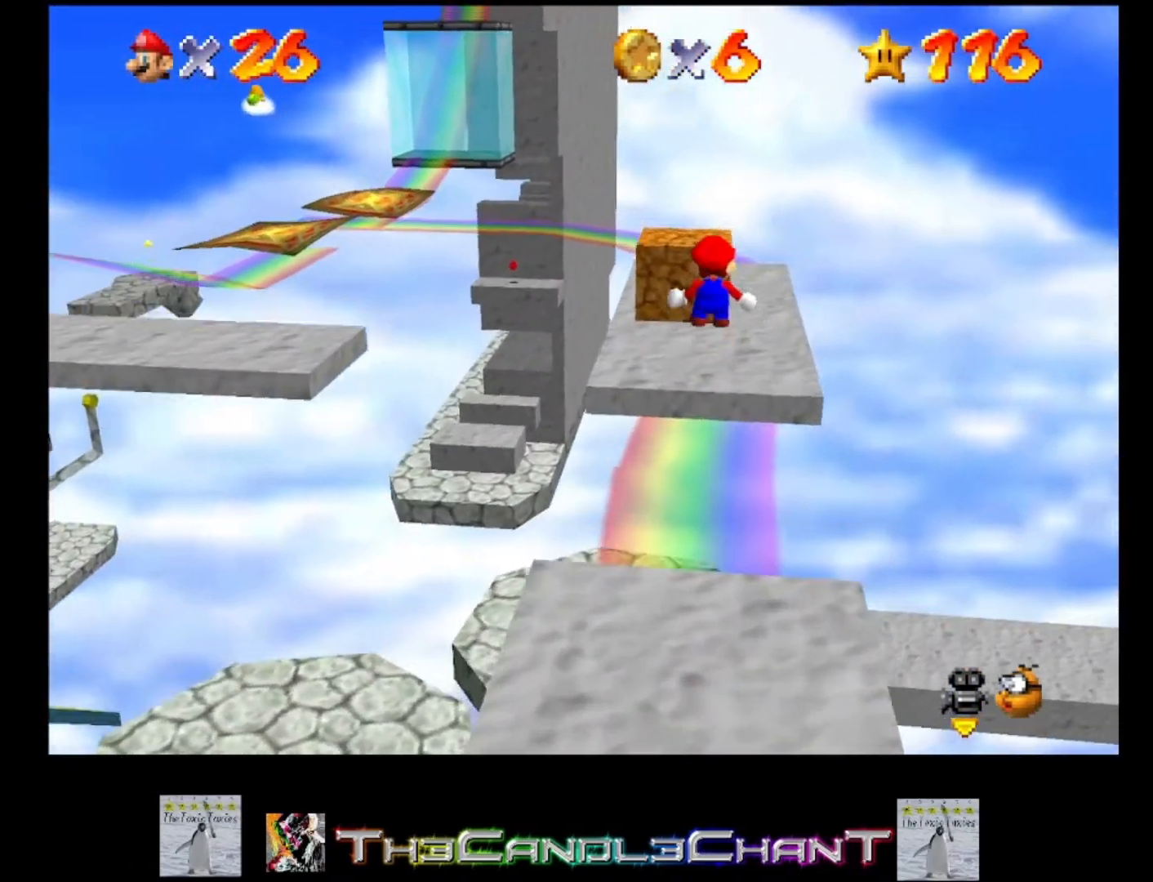
{"buttons": [], "left_stick": "center", "right_stick": "right", "events": [[33, "left_stick", "down"], [267, "left_stick", "center"], [433, "right_stick", "right"]]}
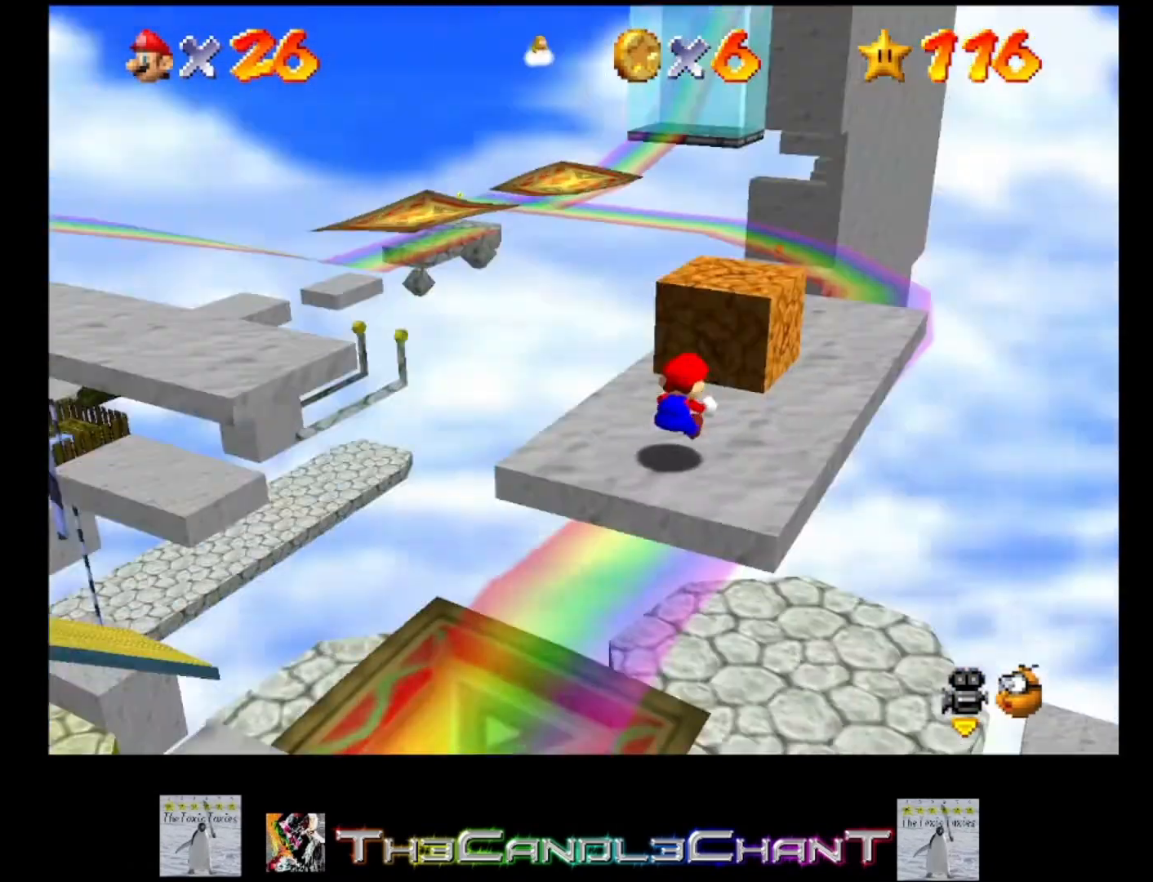
{"buttons": [], "left_stick": "up-left", "right_stick": "center", "events": [[33, "right_stick", "center"], [133, "right_stick", "right"], [233, "right_stick", "center"], [333, "left_stick", "up-left"]]}
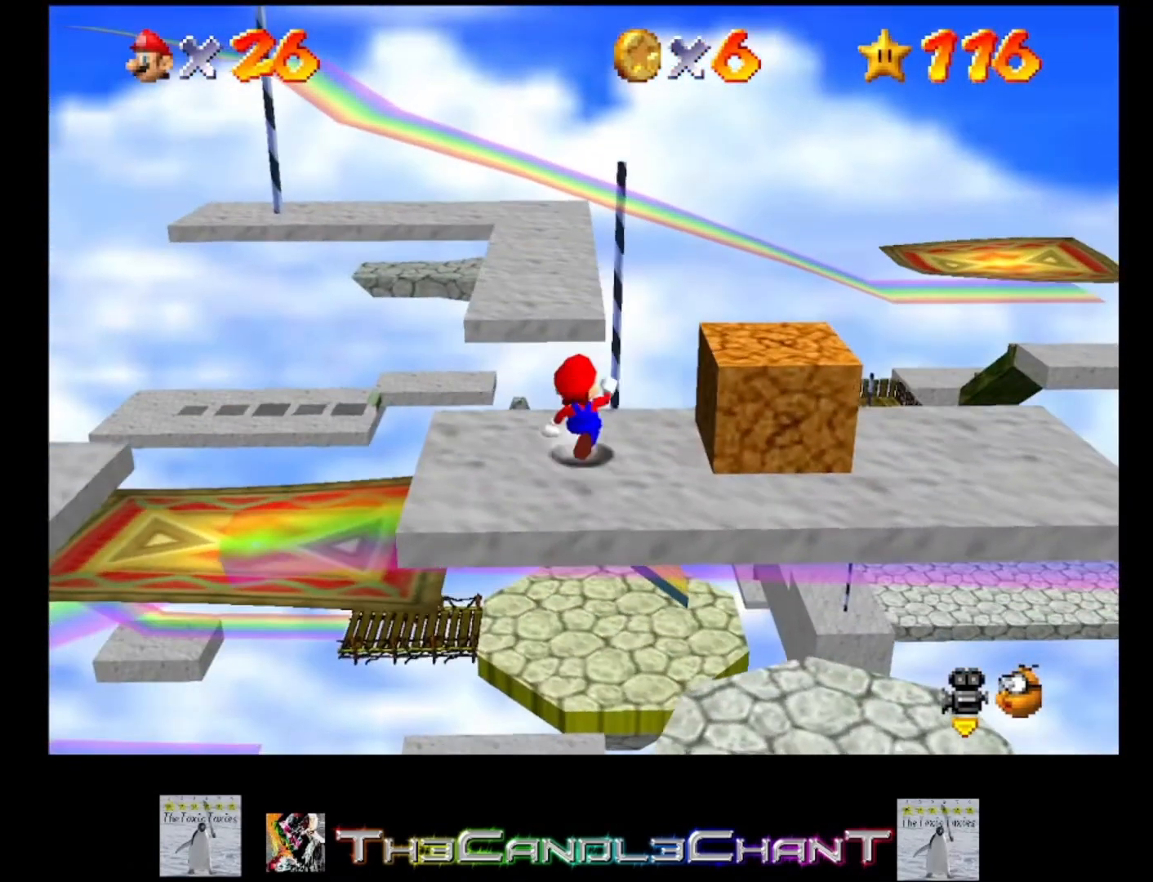
{"buttons": ["A"], "left_stick": "up", "right_stick": "center", "events": [[167, "left_stick", "up"], [333, "A", "down"]]}
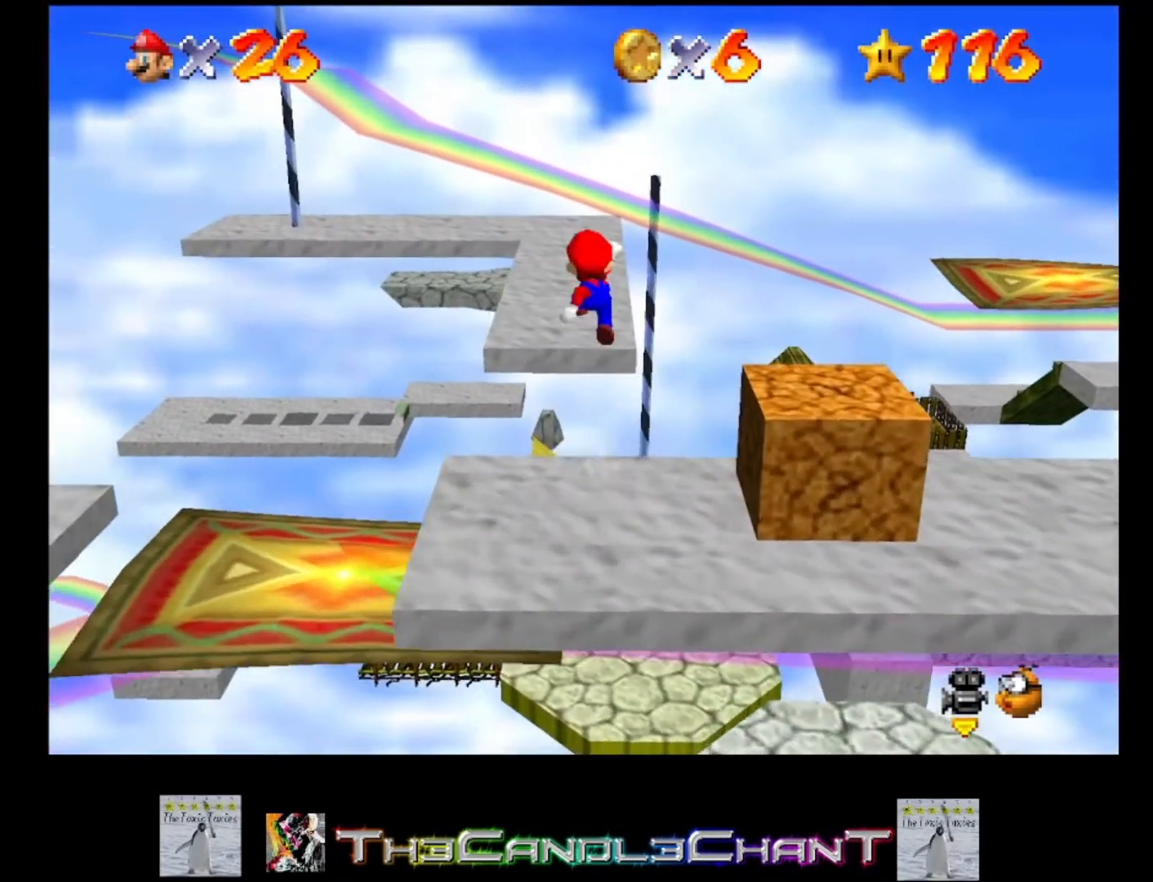
{"buttons": ["A"], "left_stick": "up", "right_stick": "center", "events": []}
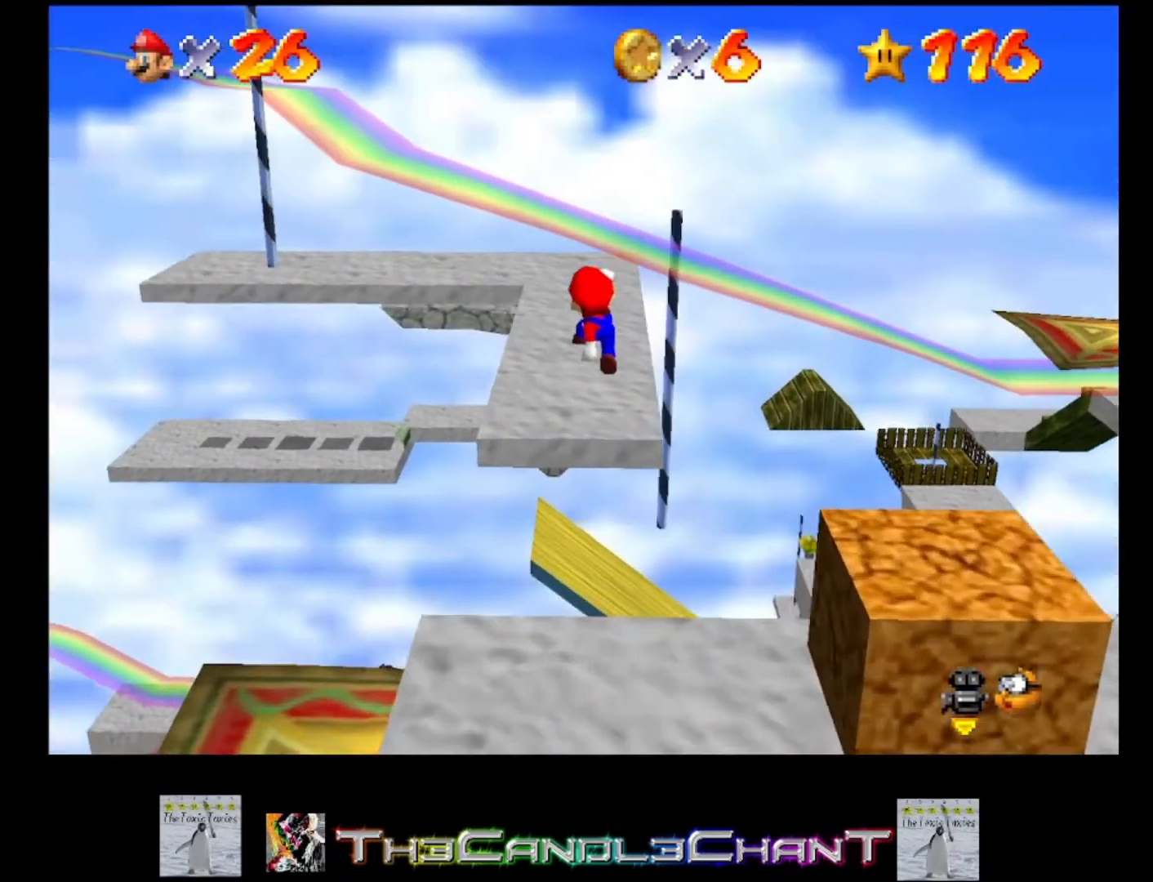
{"buttons": [], "left_stick": "up", "right_stick": "center", "events": [[67, "A", "up"]]}
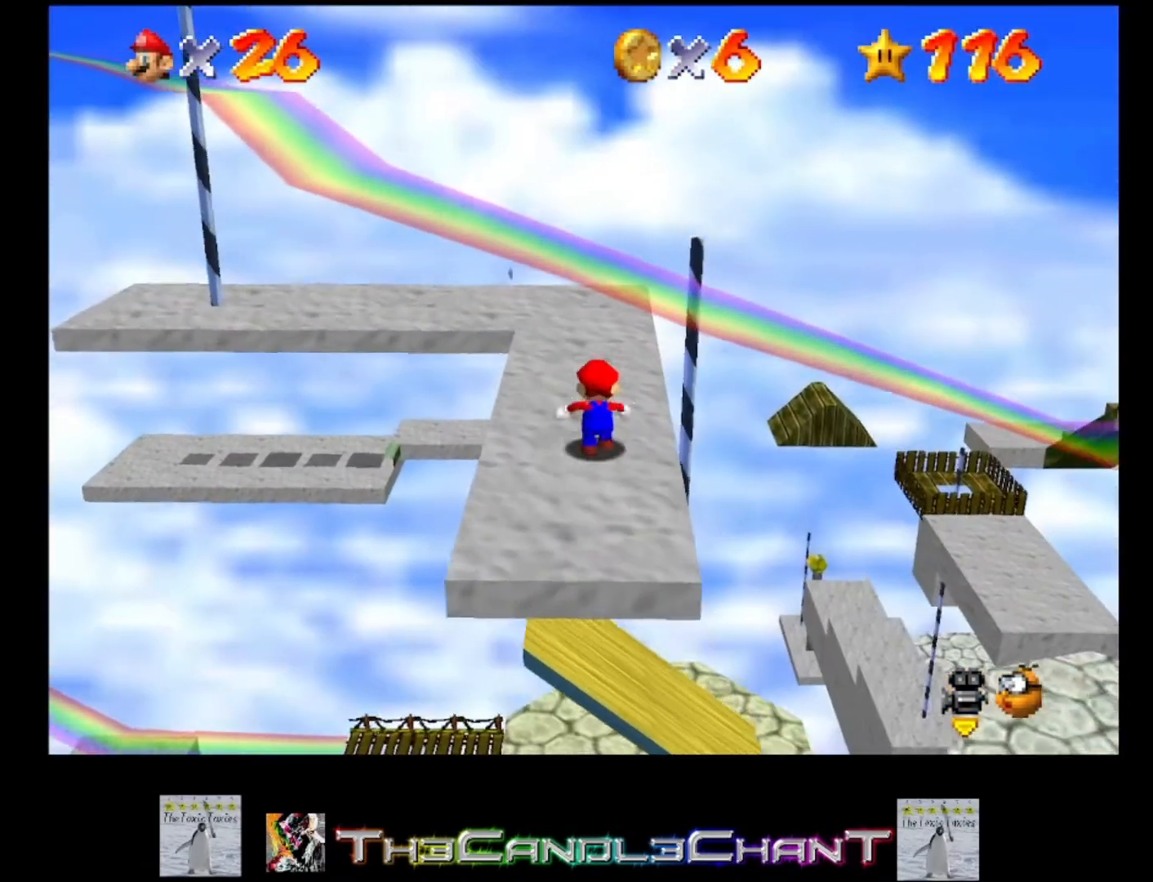
{"buttons": [], "left_stick": "up", "right_stick": "right", "events": [[433, "right_stick", "right"]]}
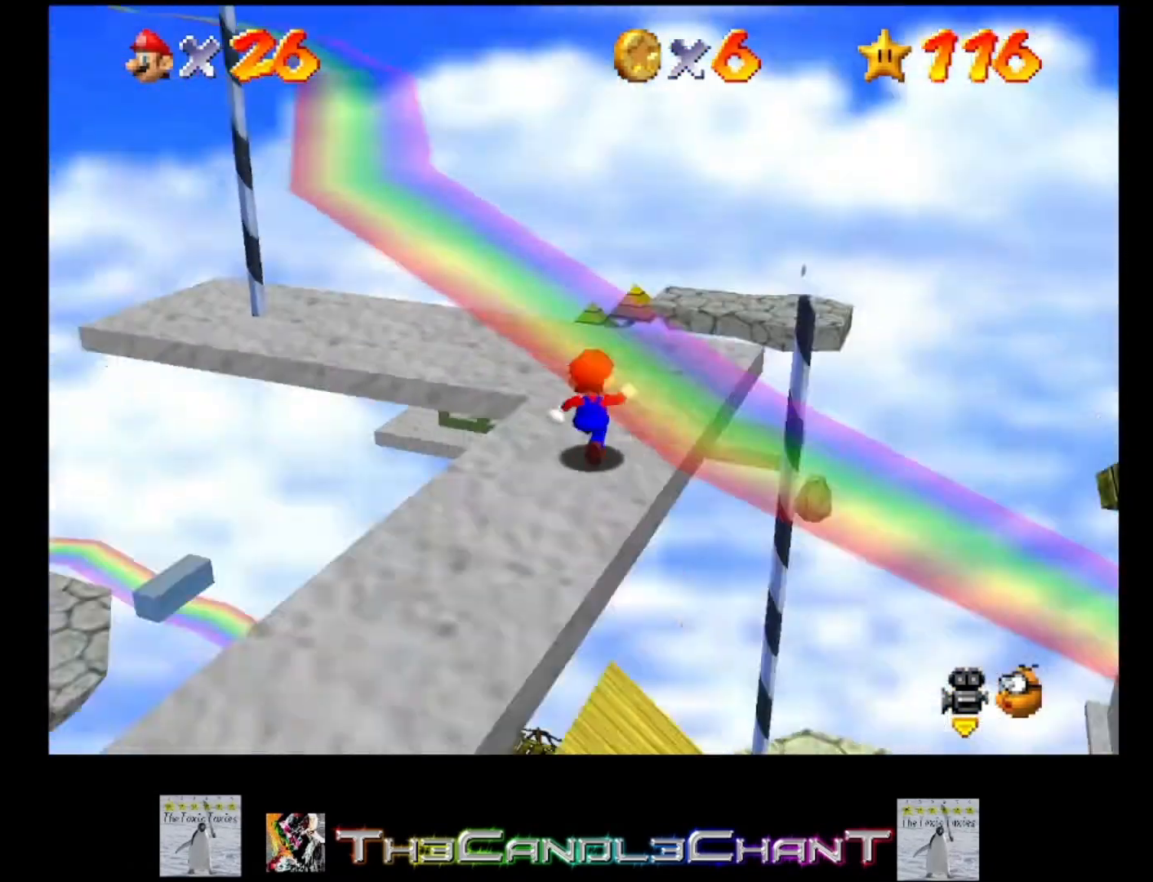
{"buttons": [], "left_stick": "up", "right_stick": "center", "events": [[67, "right_stick", "center"], [167, "right_stick", "right"], [300, "right_stick", "center"]]}
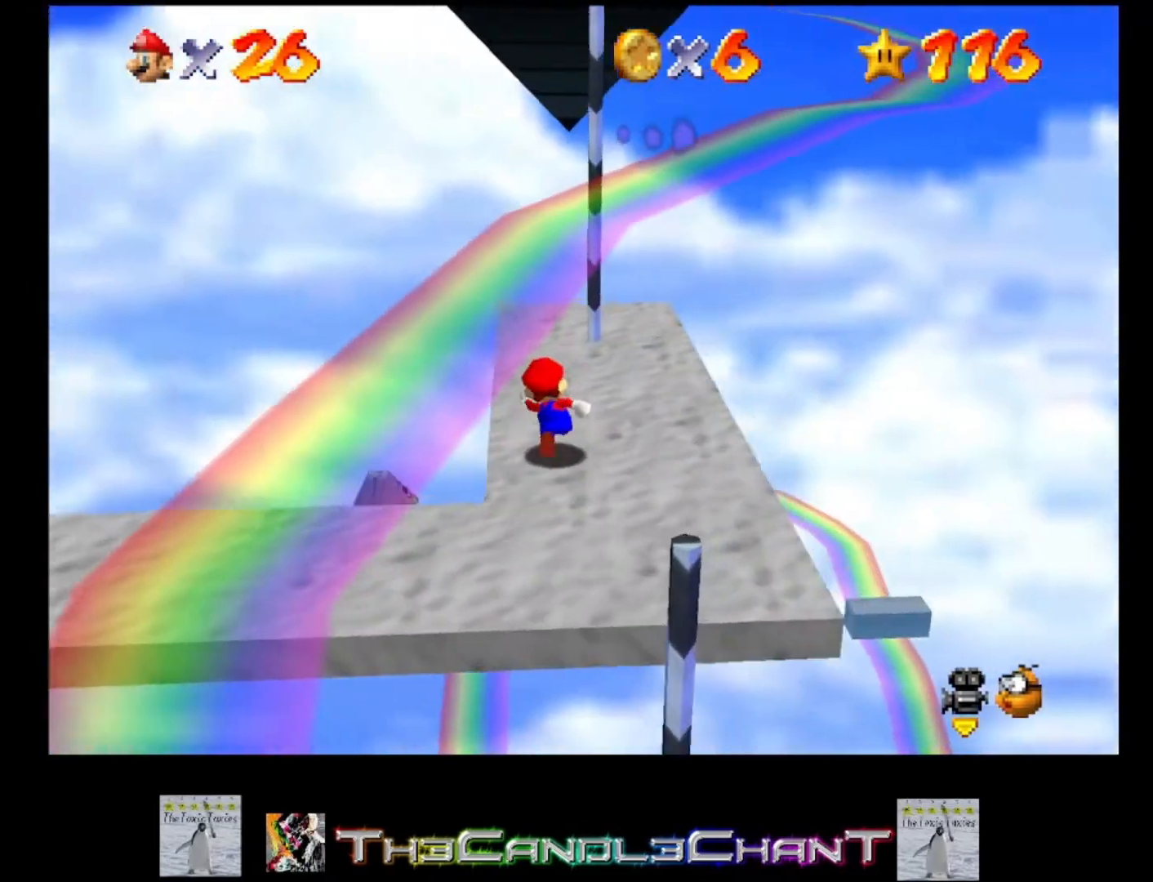
{"buttons": ["A"], "left_stick": "up-right", "right_stick": "center", "events": [[100, "A", "down"], [233, "left_stick", "up-right"]]}
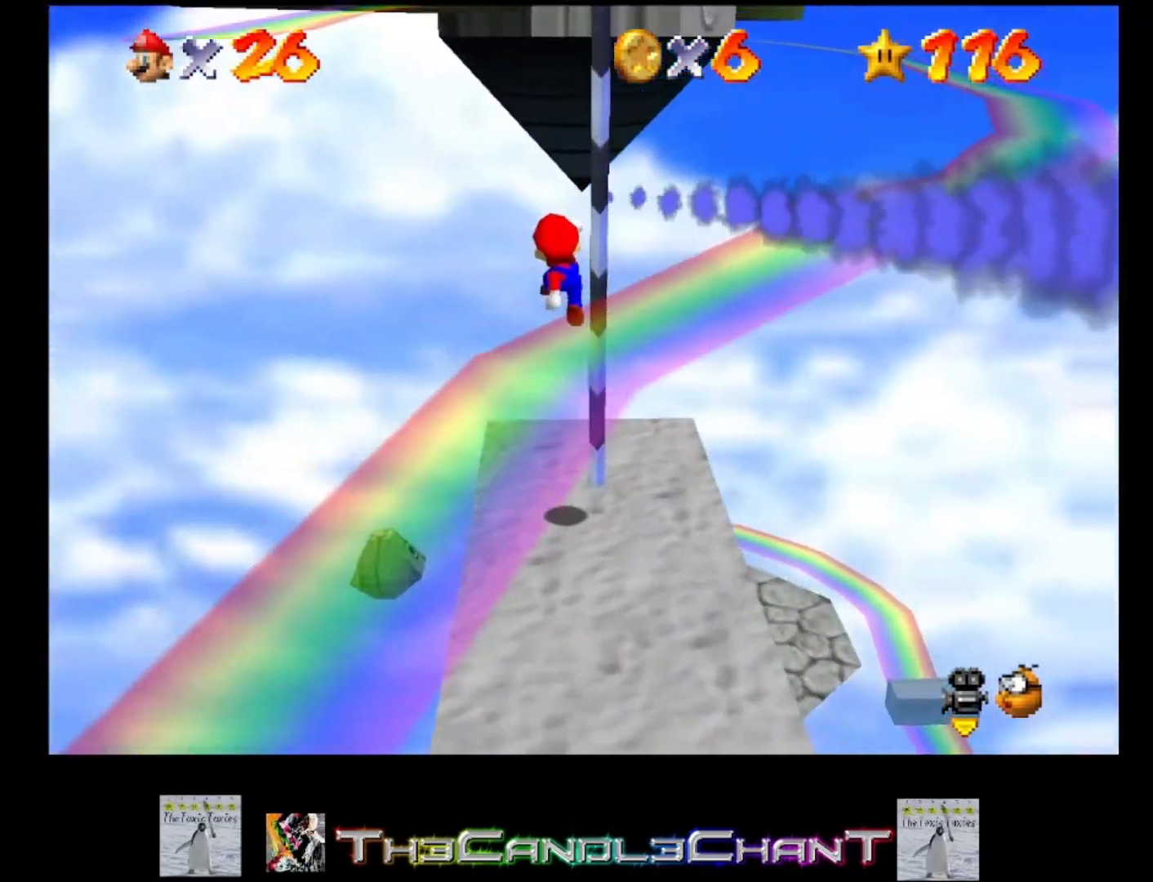
{"buttons": [], "left_stick": "up-right", "right_stick": "center", "events": [[67, "A", "up"]]}
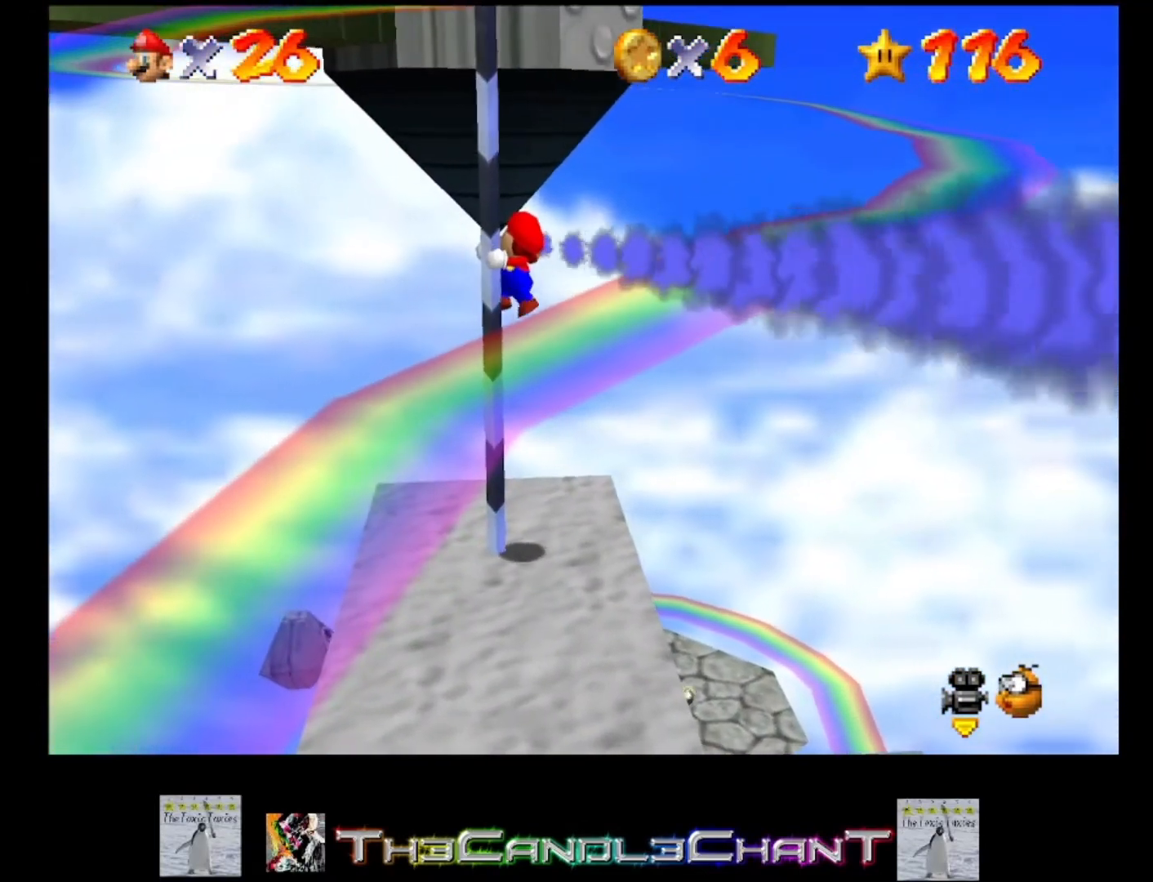
{"buttons": [], "left_stick": "up-right", "right_stick": "center", "events": []}
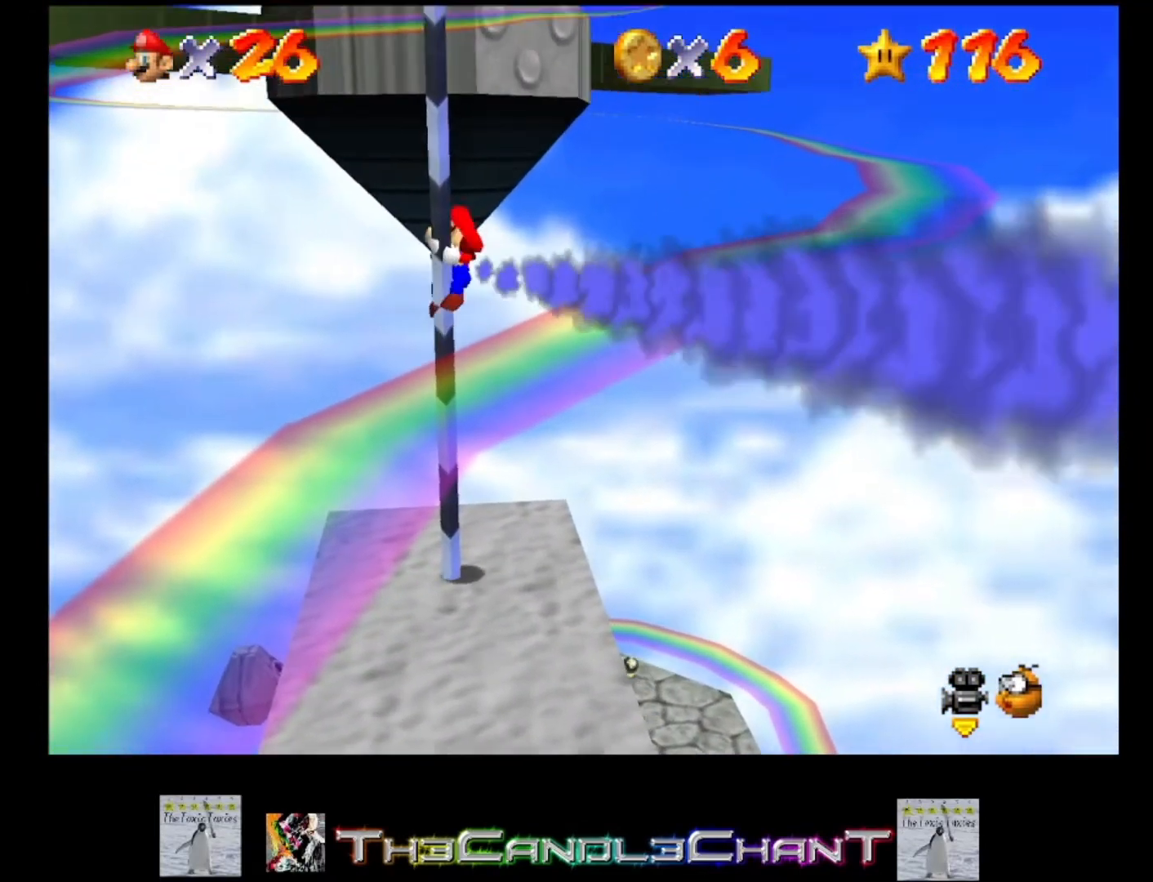
{"buttons": [], "left_stick": "up-right", "right_stick": "center", "events": []}
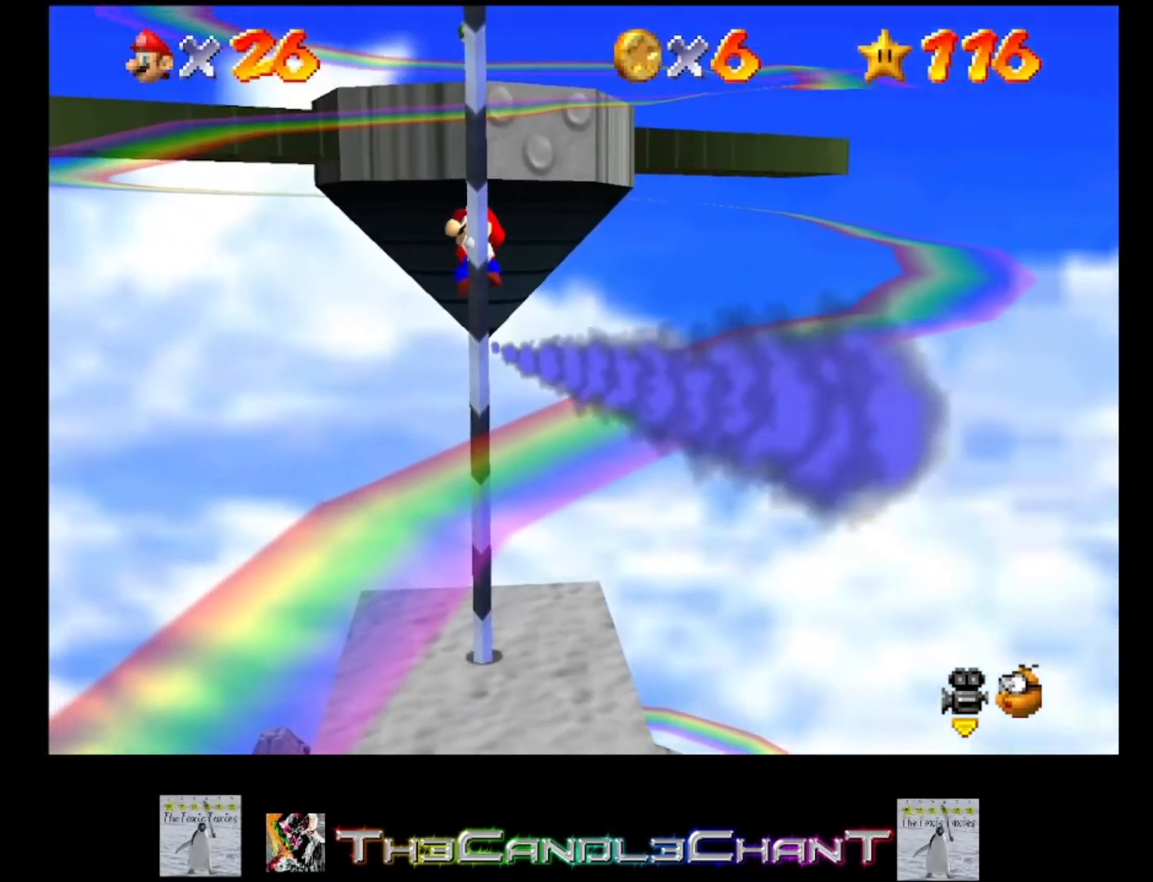
{"buttons": [], "left_stick": "up-right", "right_stick": "center", "events": []}
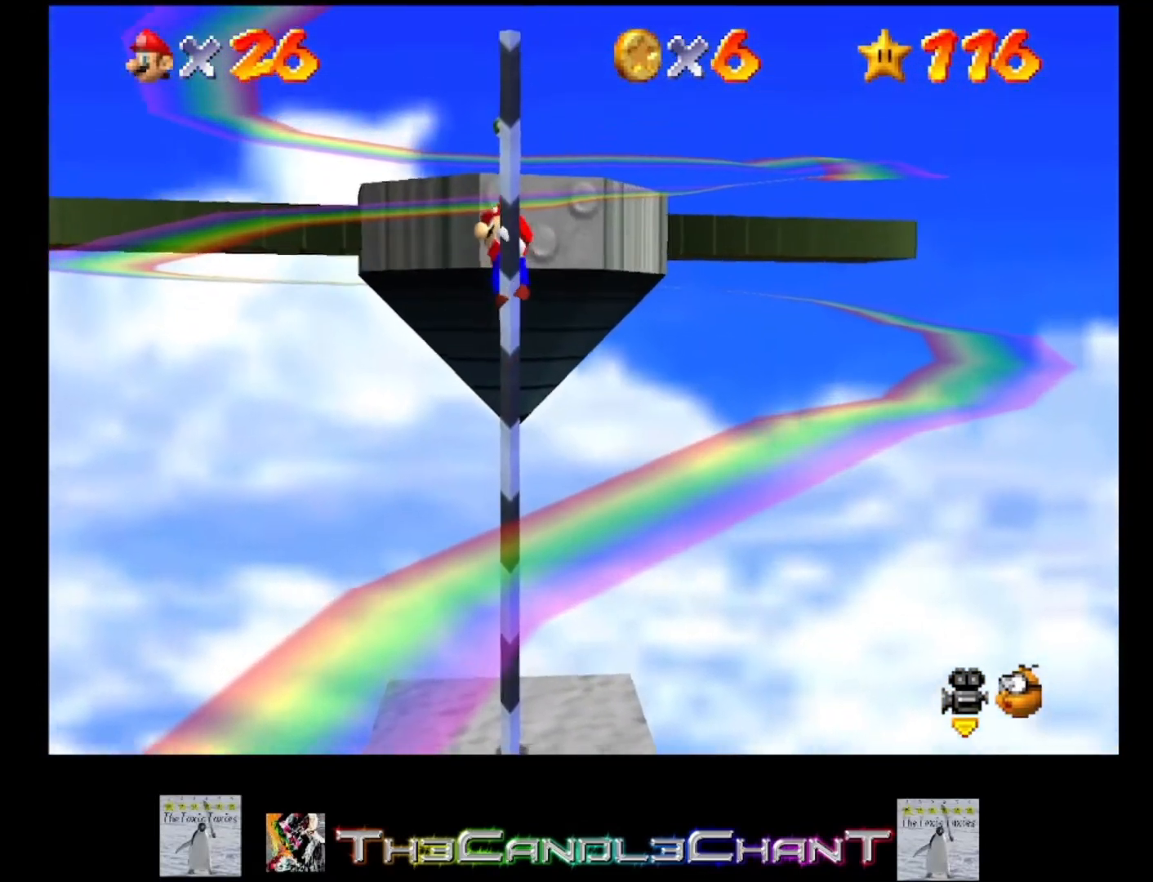
{"buttons": [], "left_stick": "up-right", "right_stick": "center", "events": []}
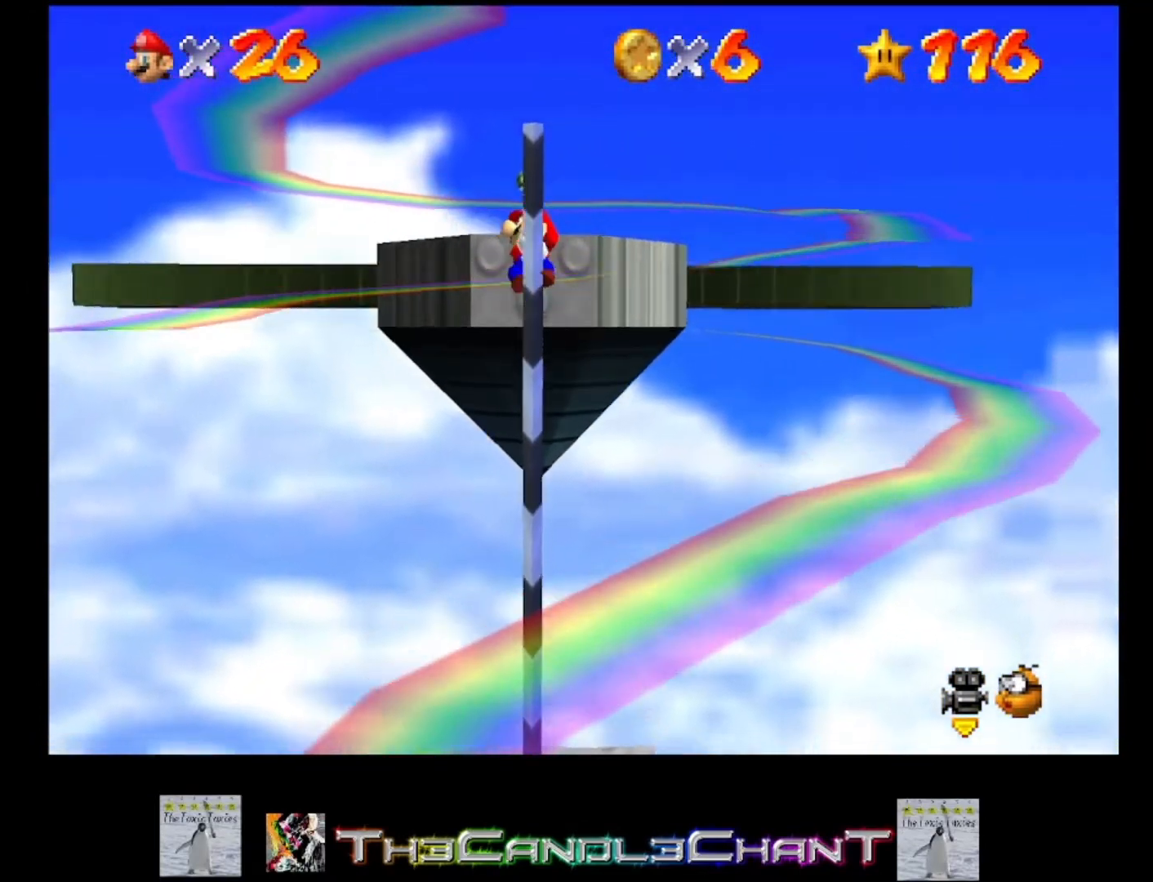
{"buttons": [], "left_stick": "center", "right_stick": "right", "events": [[267, "right_stick", "right"], [433, "right_stick", "center"], [500, "left_stick", "center"], [500, "right_stick", "right"]]}
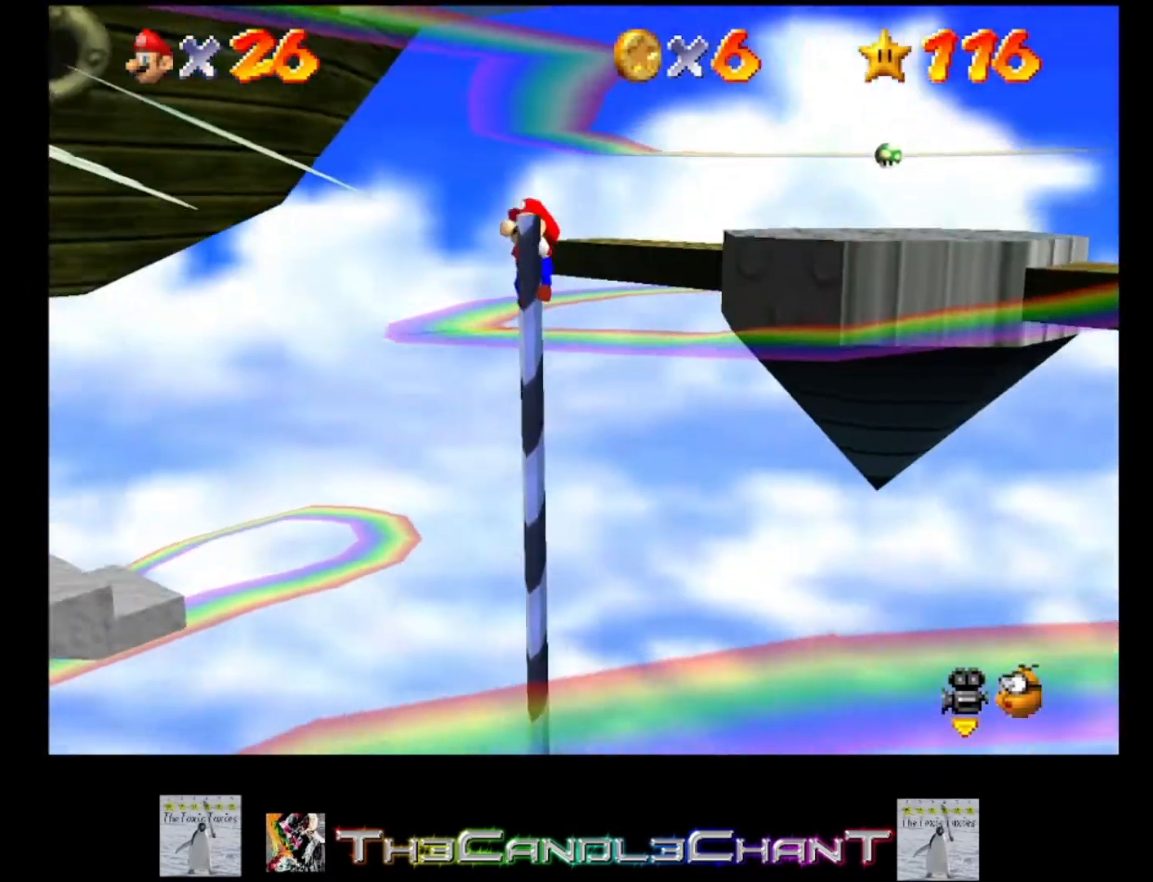
{"buttons": [], "left_stick": "center", "right_stick": "right", "events": [[167, "right_stick", "center"], [367, "right_stick", "right"]]}
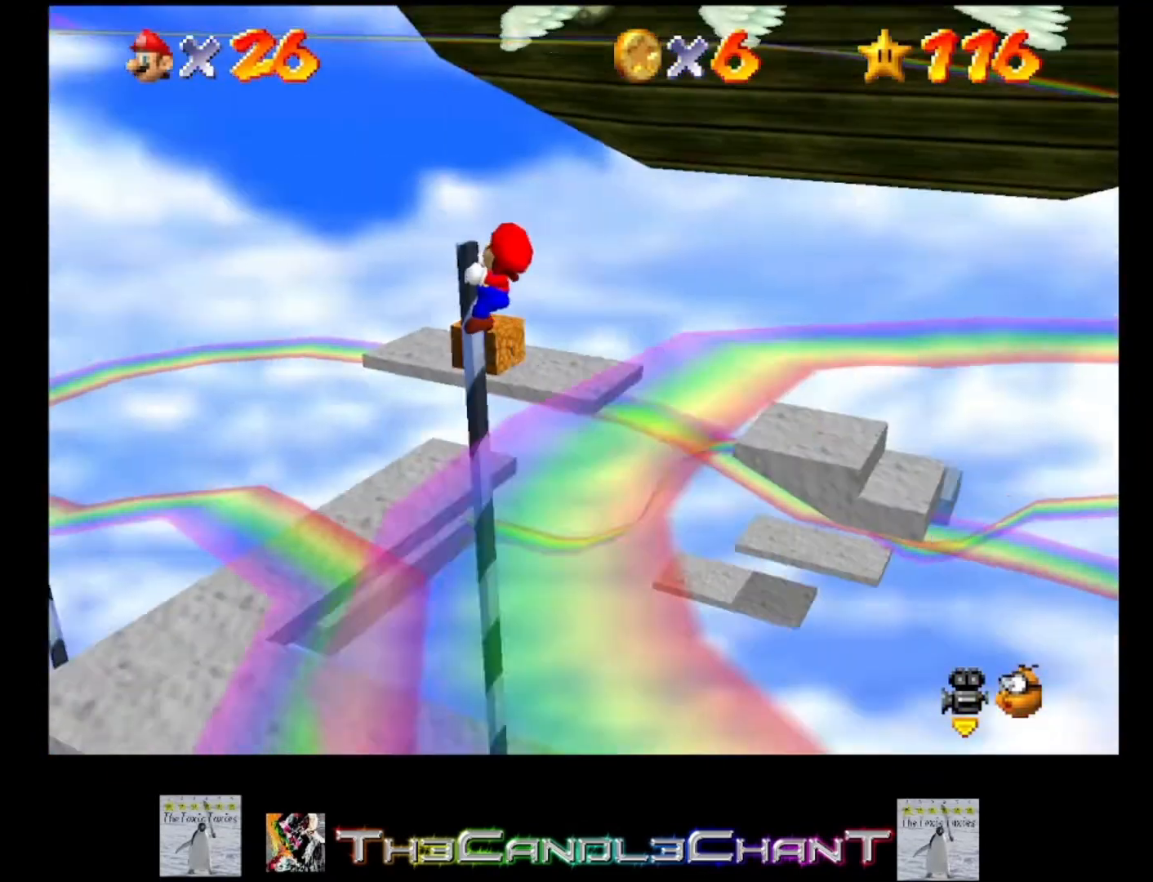
{"buttons": [], "left_stick": "center", "right_stick": "center", "events": [[100, "right_stick", "center"]]}
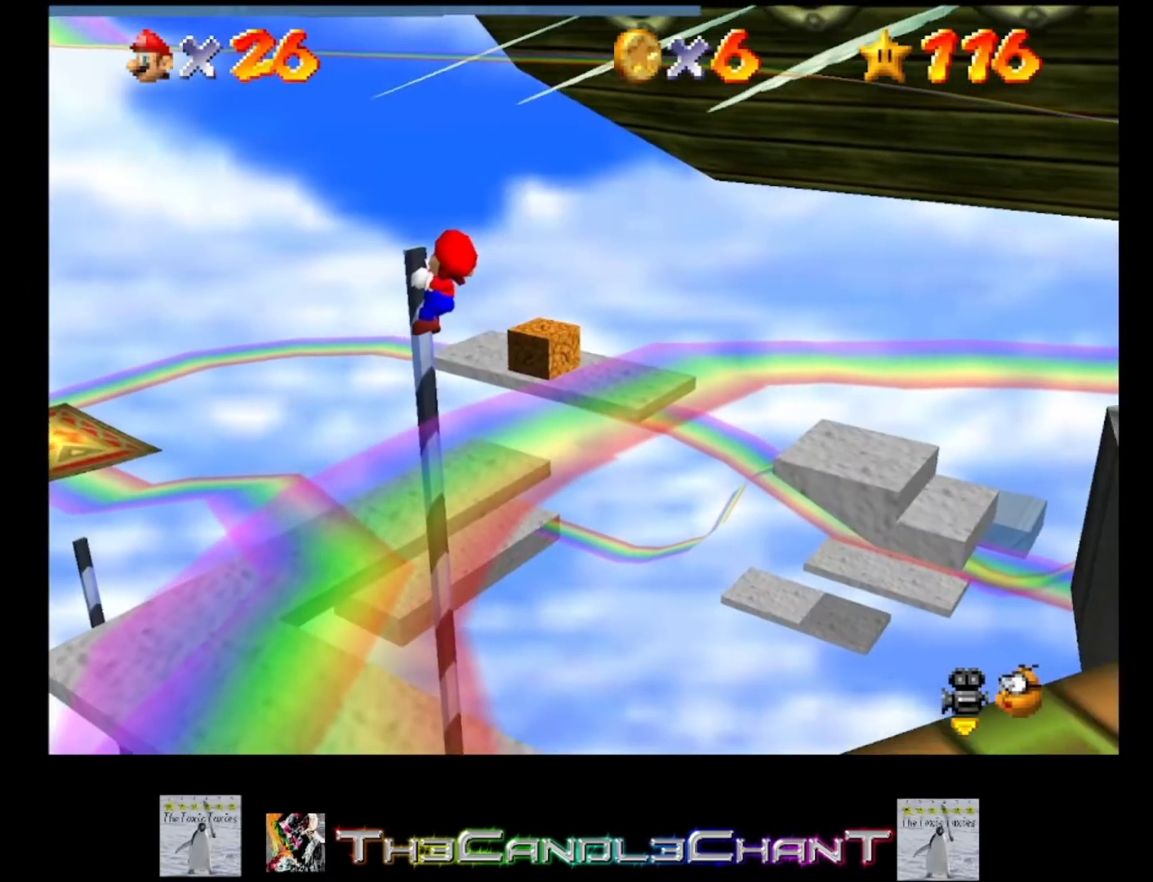
{"buttons": [], "left_stick": "up-left", "right_stick": "center", "events": [[233, "left_stick", "up-left"]]}
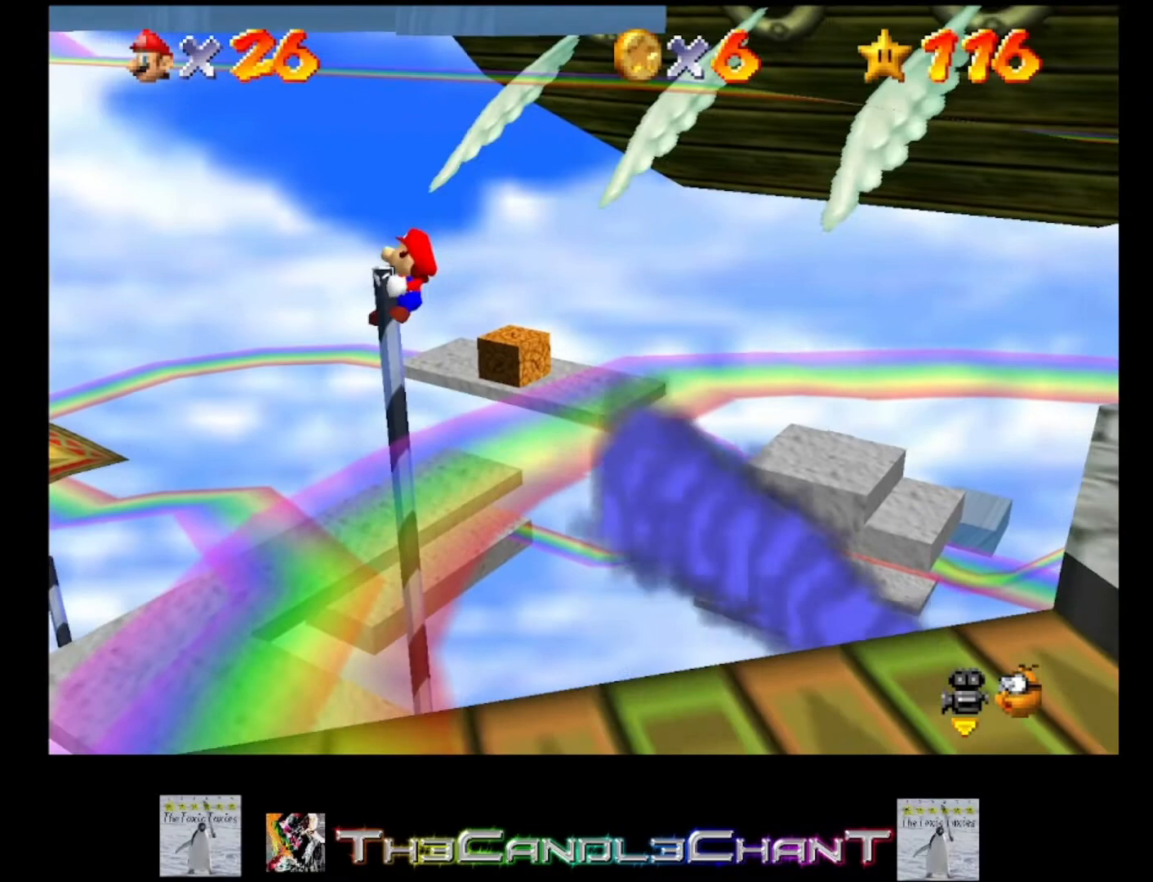
{"buttons": [], "left_stick": "center", "right_stick": "center", "events": [[233, "left_stick", "center"]]}
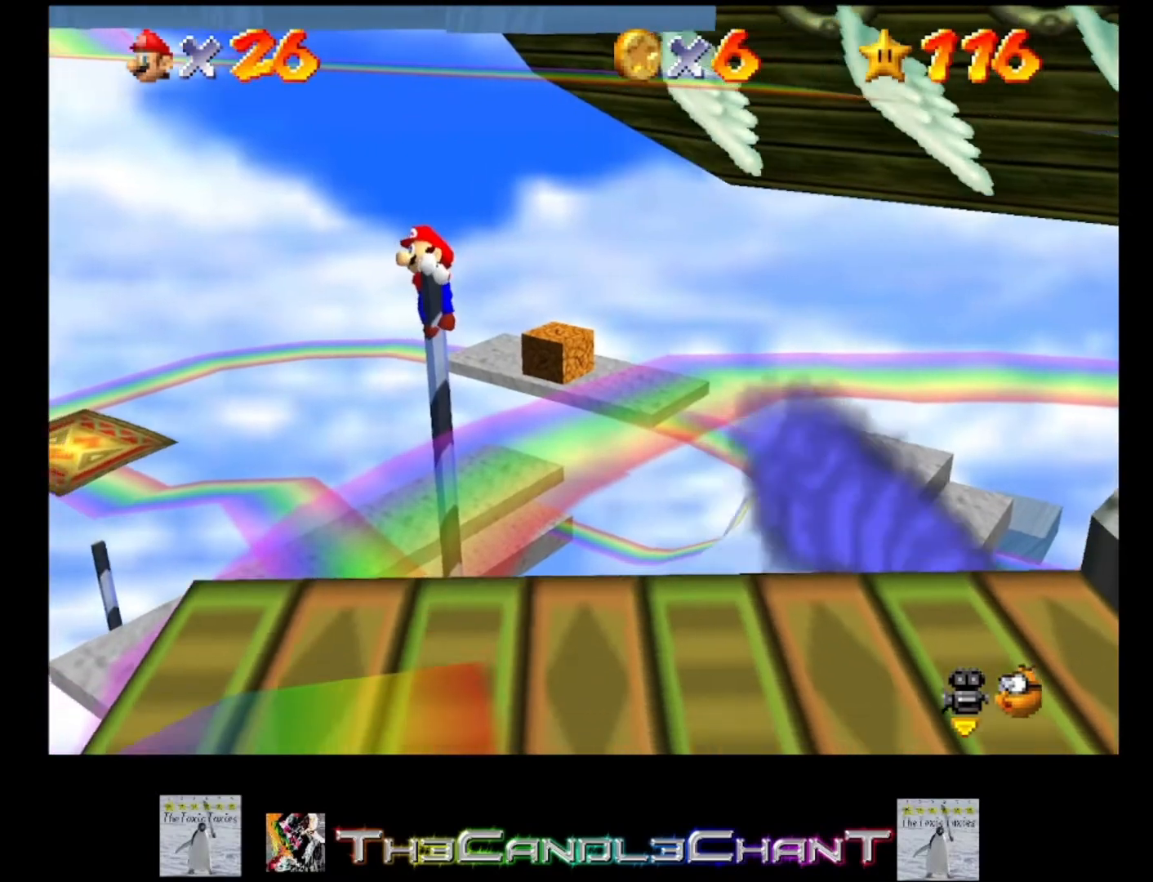
{"buttons": [], "left_stick": "center", "right_stick": "center", "events": [[167, "left_stick", "left"], [267, "left_stick", "center"]]}
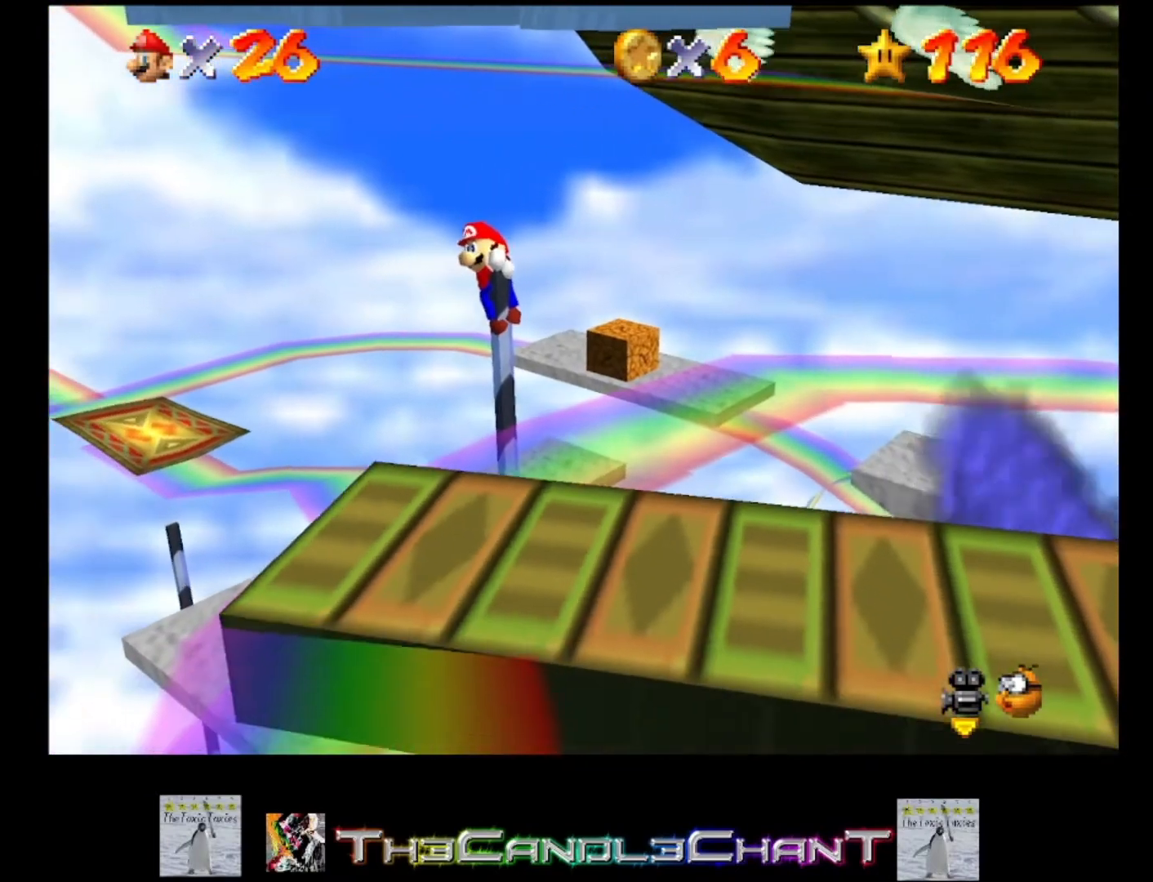
{"buttons": [], "left_stick": "up", "right_stick": "center", "events": [[67, "left_stick", "up"]]}